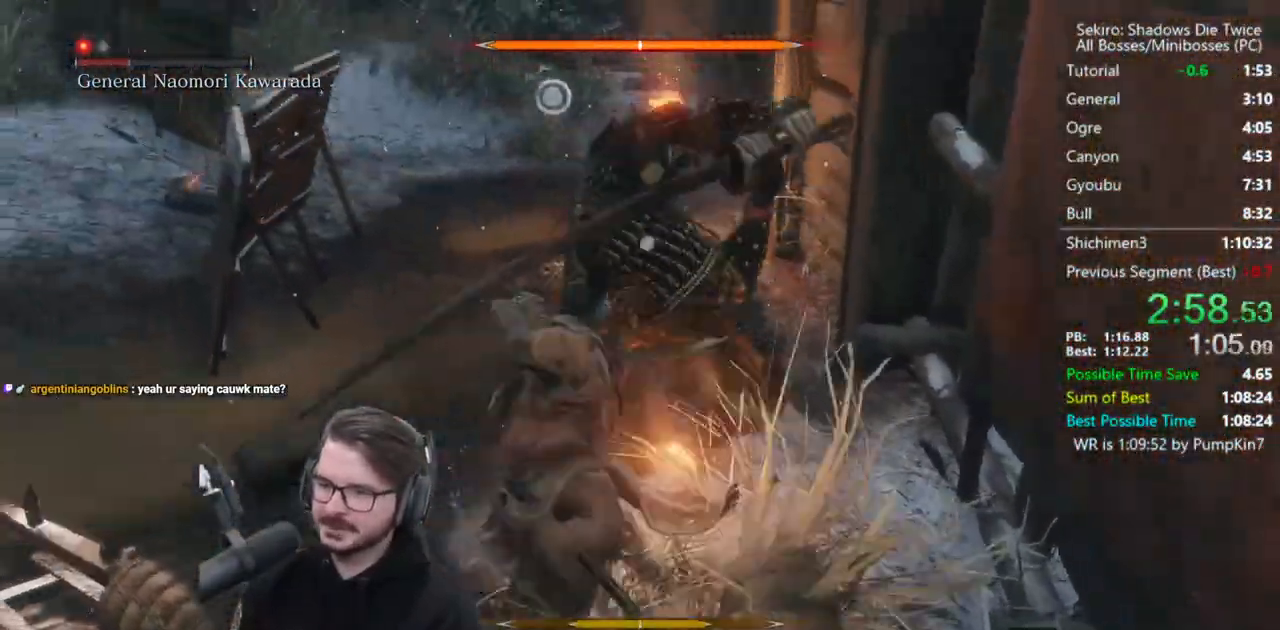
Gameplay with a controller (Xbox layout); each line is a JSON object with the inputs held at the frame after it. "events" lists button and stick changes between this image and that frame as [ms after this image, input, new state], when the widget could be followed in between.
{"buttons": ["R3"], "left_stick": "center", "right_stick": "center"}
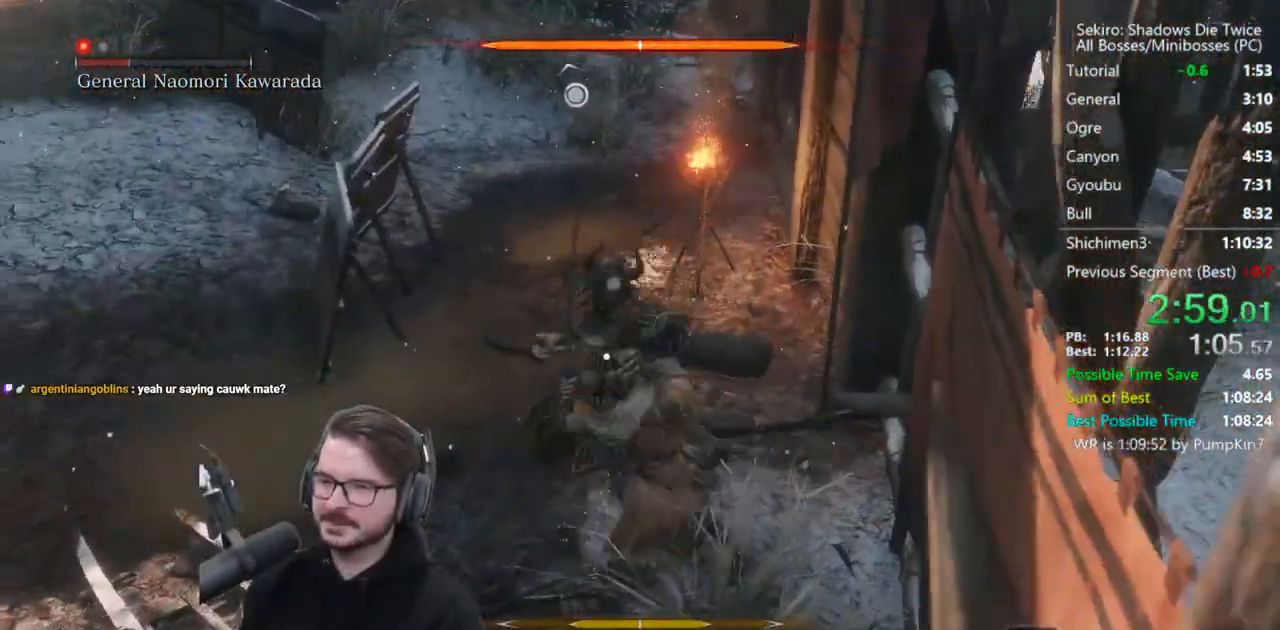
{"buttons": [], "left_stick": "up", "right_stick": "center", "events": [[33, "R3", "up"], [67, "right_stick", "down"], [100, "left_stick", "up"], [333, "right_stick", "center"]]}
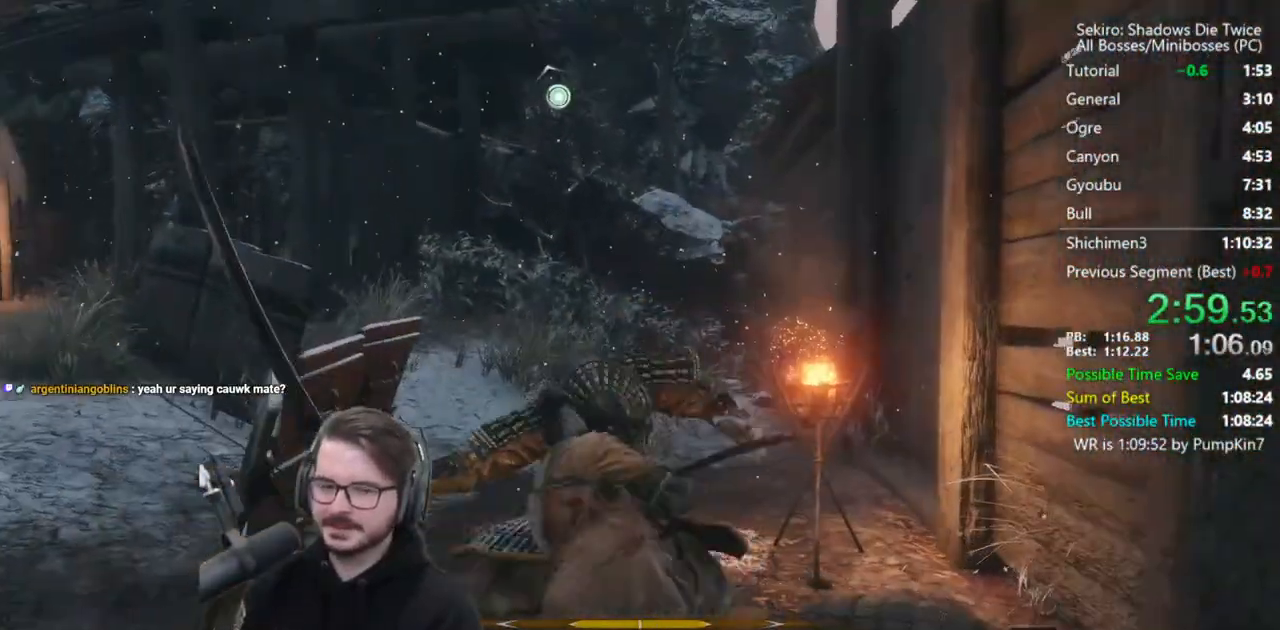
{"buttons": [], "left_stick": "up", "right_stick": "center", "events": []}
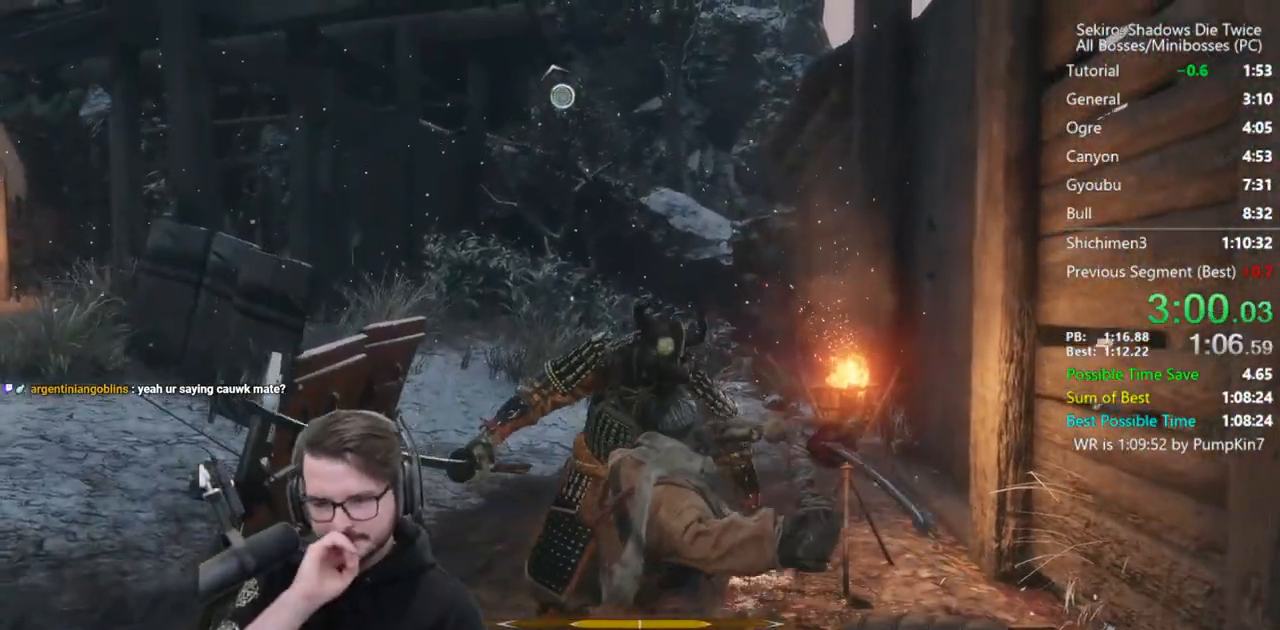
{"buttons": [], "left_stick": "up", "right_stick": "center", "events": []}
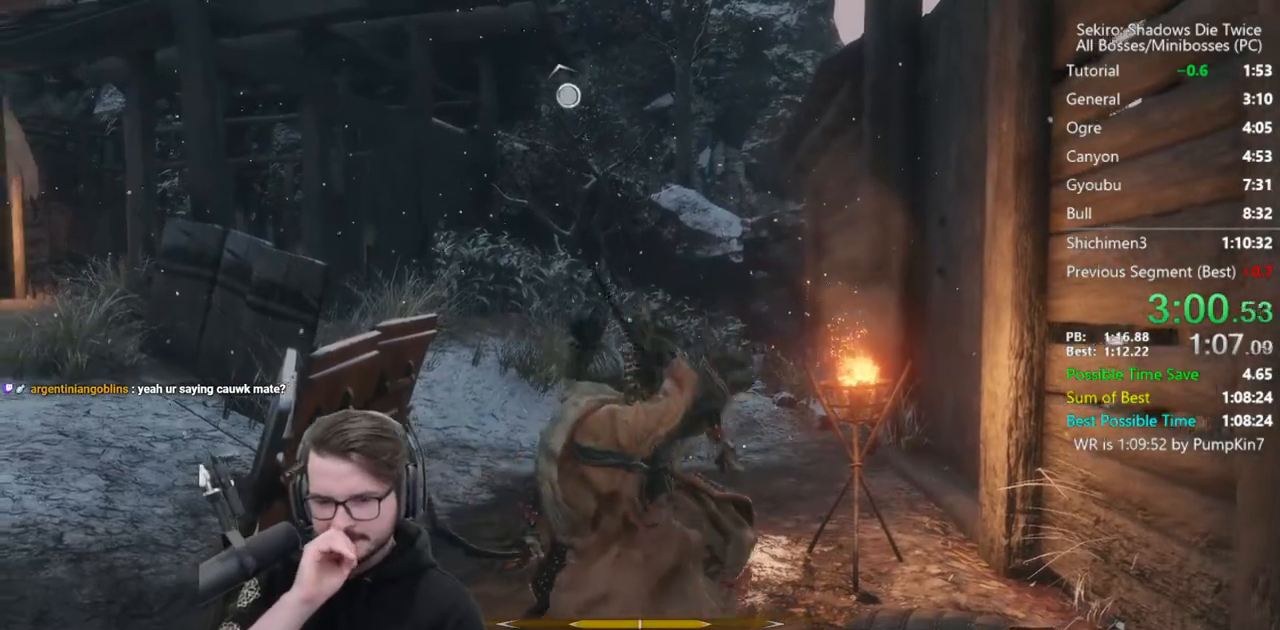
{"buttons": [], "left_stick": "up", "right_stick": "center", "events": []}
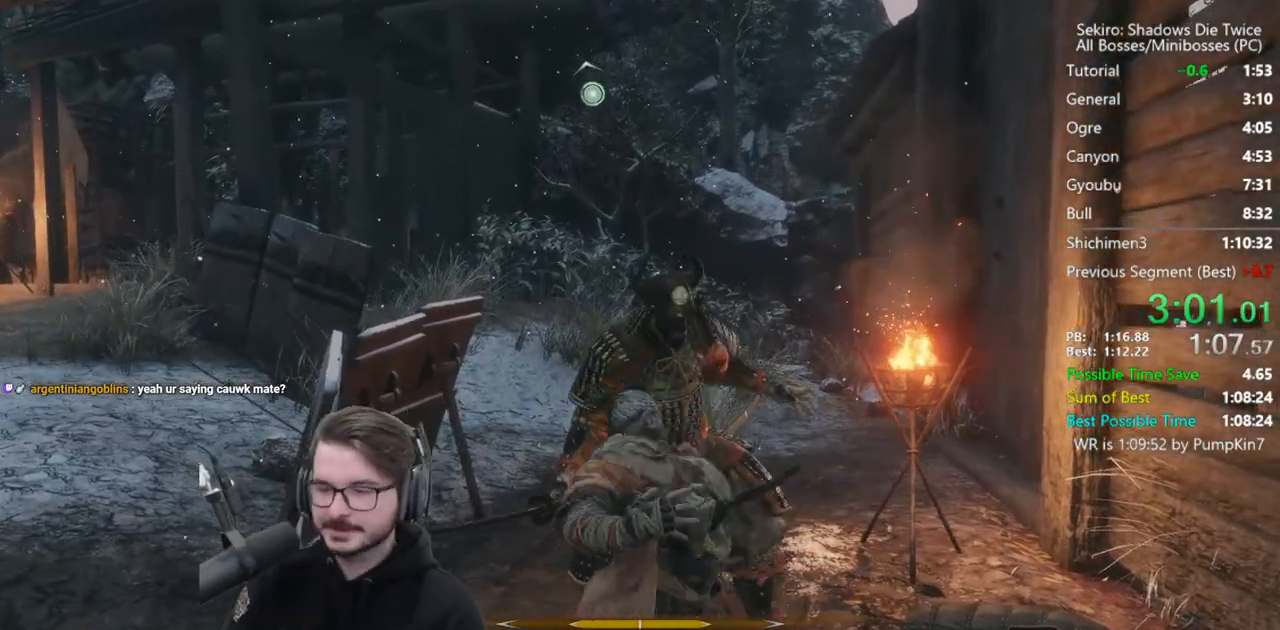
{"buttons": [], "left_stick": "up", "right_stick": "center", "events": []}
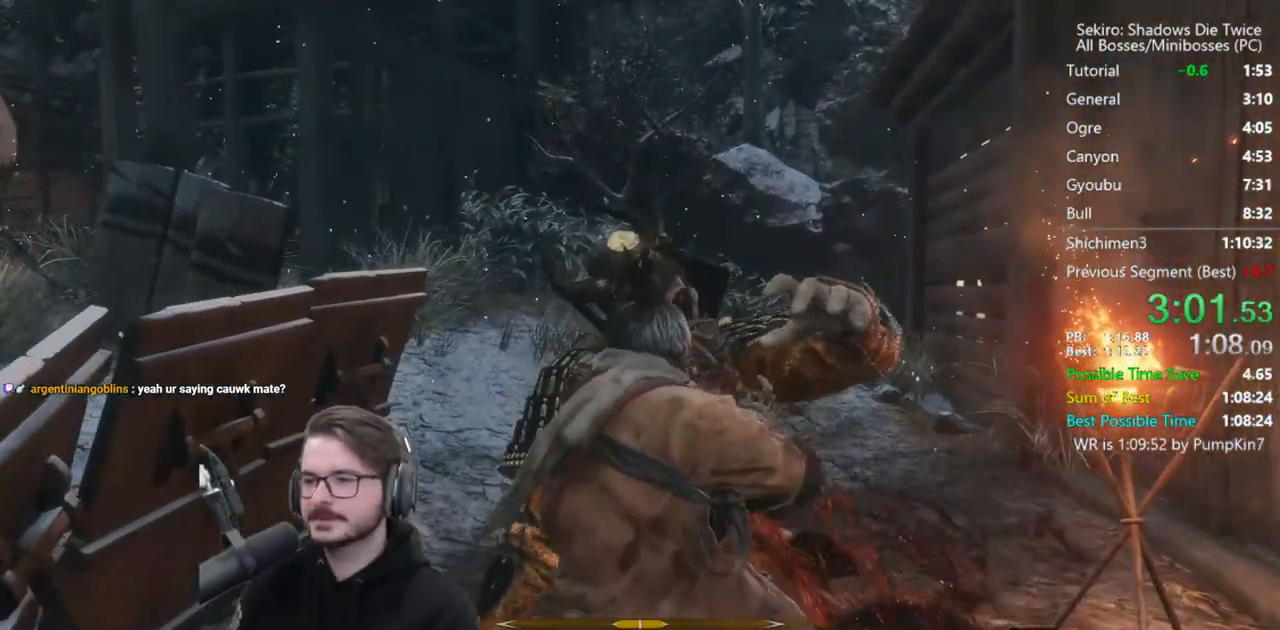
{"buttons": ["B"], "left_stick": "up", "right_stick": "down", "events": [[67, "right_stick", "down-right"], [150, "right_stick", "center"], [417, "B", "down"], [417, "right_stick", "down"]]}
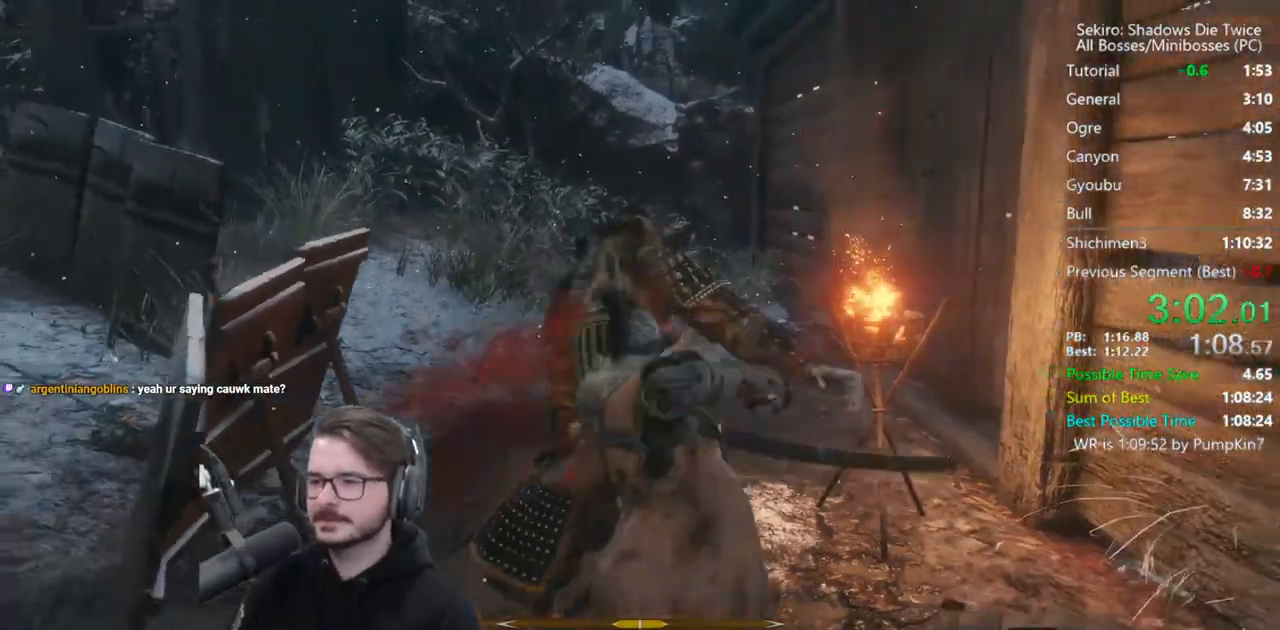
{"buttons": ["B", "X"], "left_stick": "up", "right_stick": "center", "events": [[100, "X", "down"], [167, "right_stick", "center"], [300, "right_stick", "right"], [467, "right_stick", "center"]]}
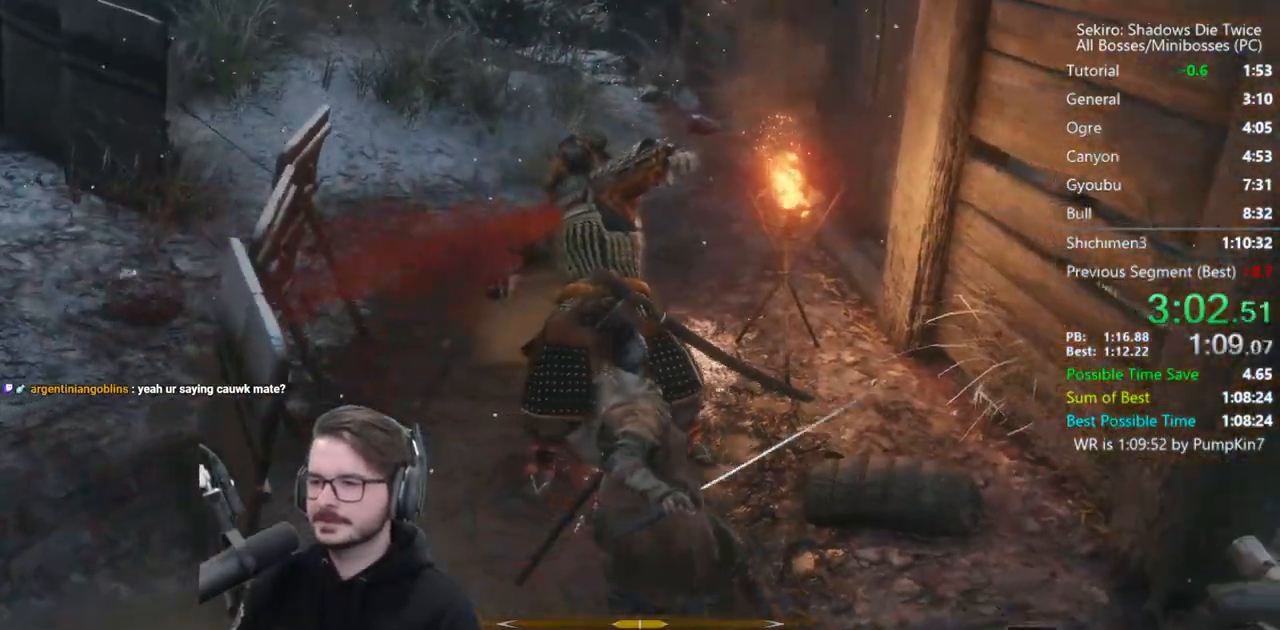
{"buttons": ["B", "X"], "left_stick": "up", "right_stick": "center", "events": []}
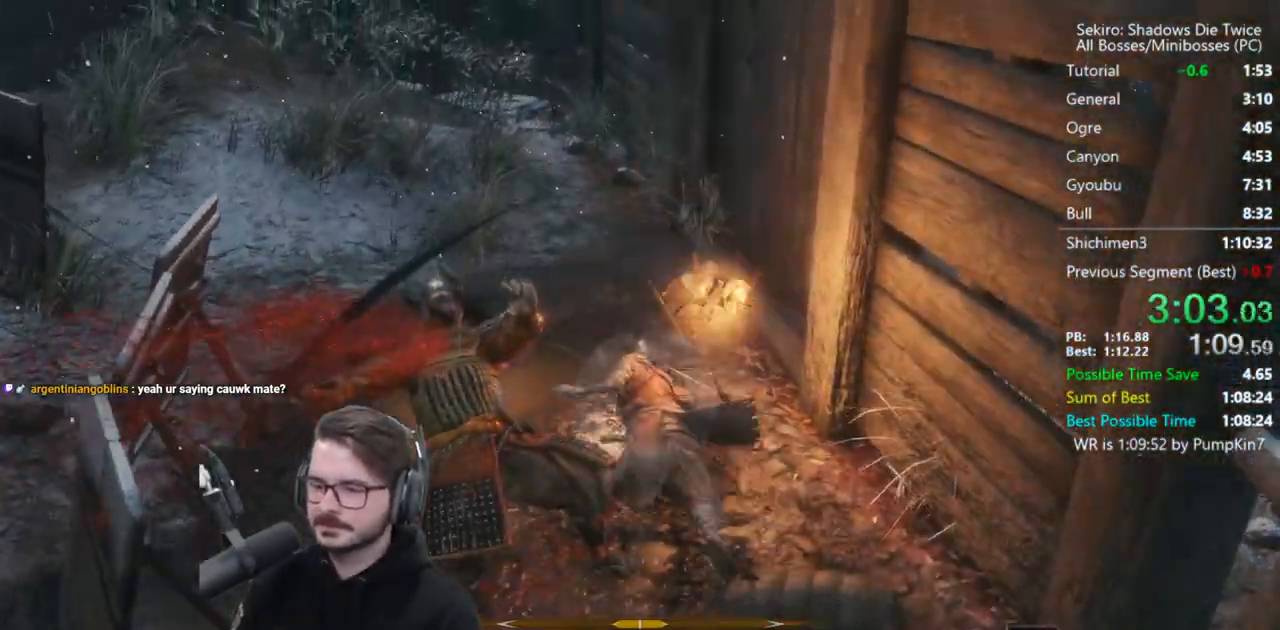
{"buttons": ["B", "X"], "left_stick": "up", "right_stick": "down-right", "events": [[117, "right_stick", "down-right"]]}
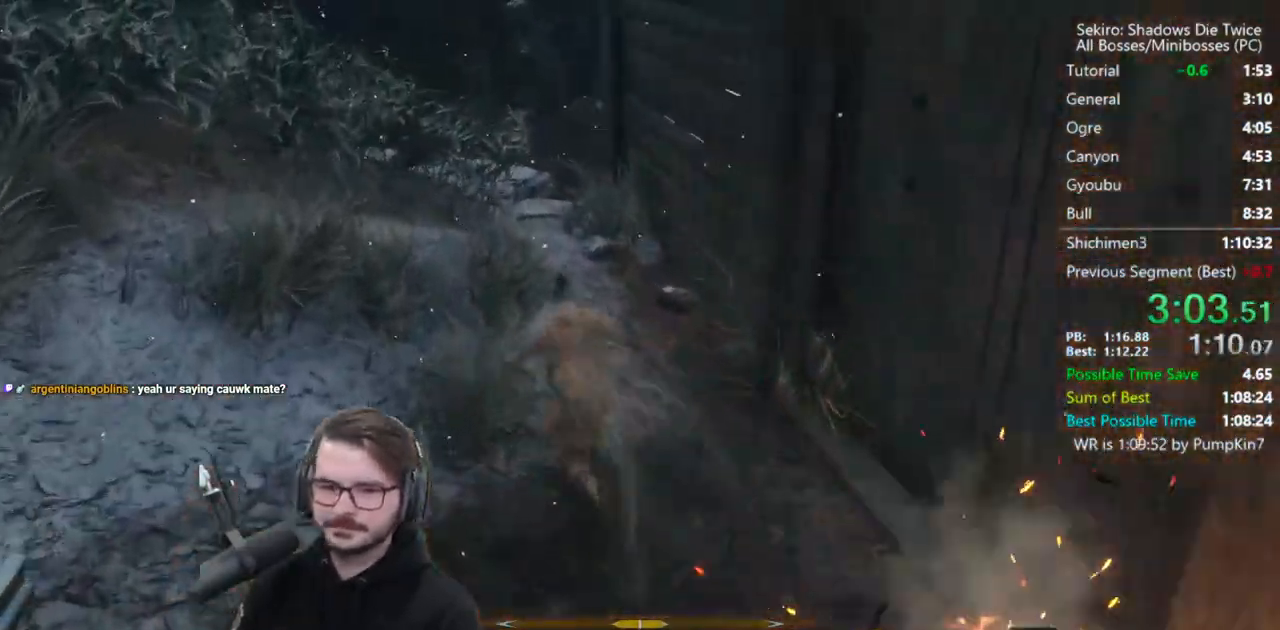
{"buttons": ["A", "B", "X"], "left_stick": "up", "right_stick": "center", "events": [[33, "right_stick", "center"], [500, "A", "down"]]}
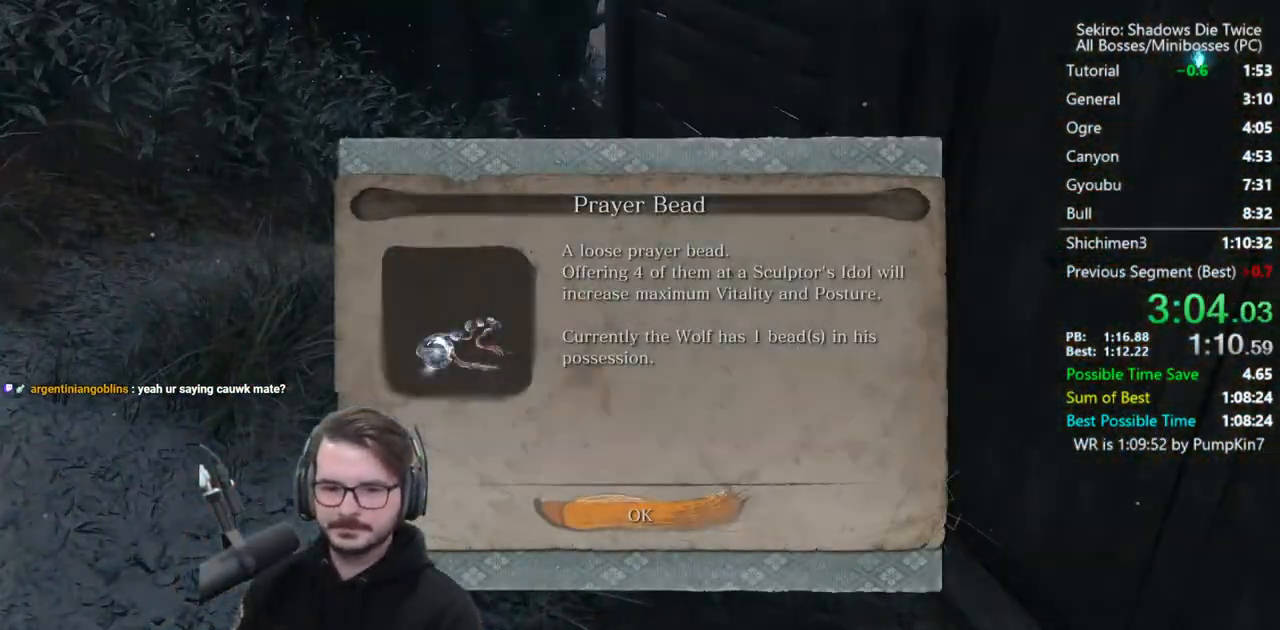
{"buttons": ["B", "X"], "left_stick": "up", "right_stick": "center", "events": [[100, "A", "up"]]}
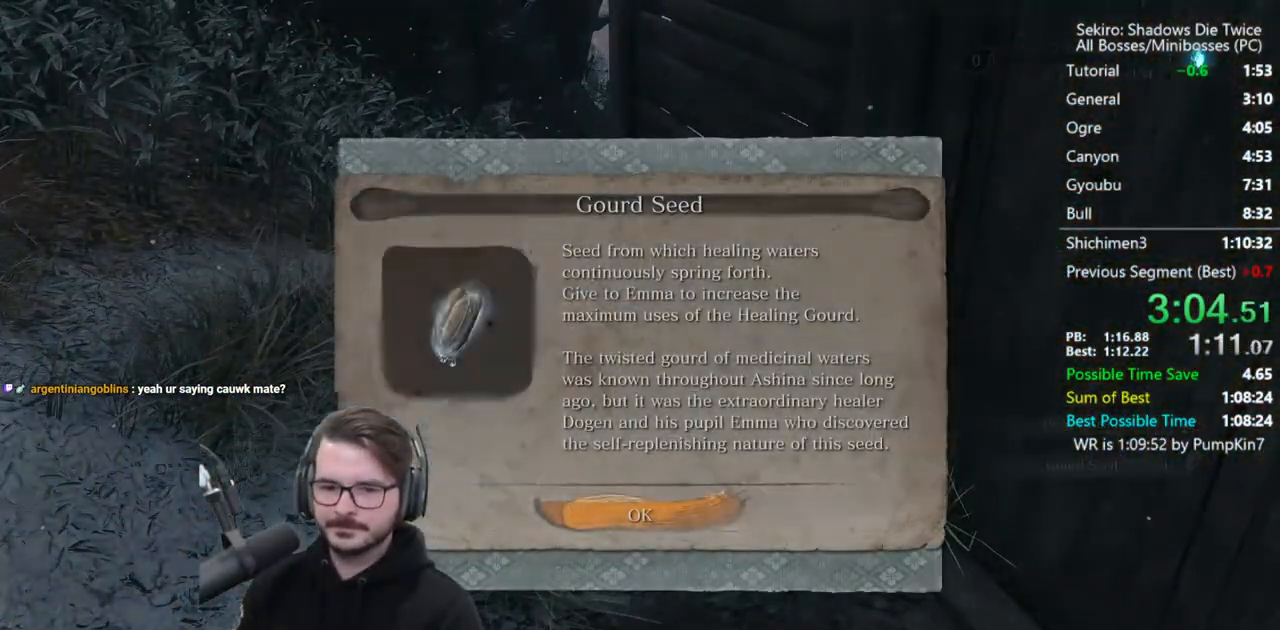
{"buttons": ["B", "X"], "left_stick": "up", "right_stick": "center", "events": [[133, "A", "down"], [200, "A", "up"]]}
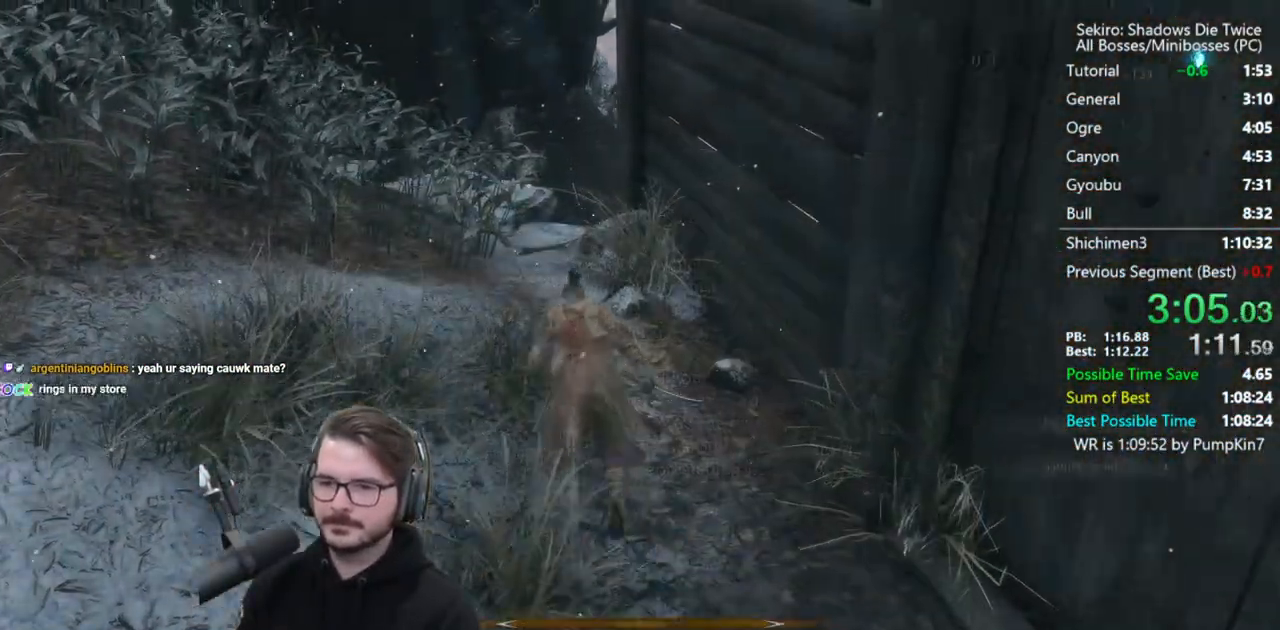
{"buttons": ["B", "X"], "left_stick": "up", "right_stick": "down-right", "events": [[167, "right_stick", "down-right"]]}
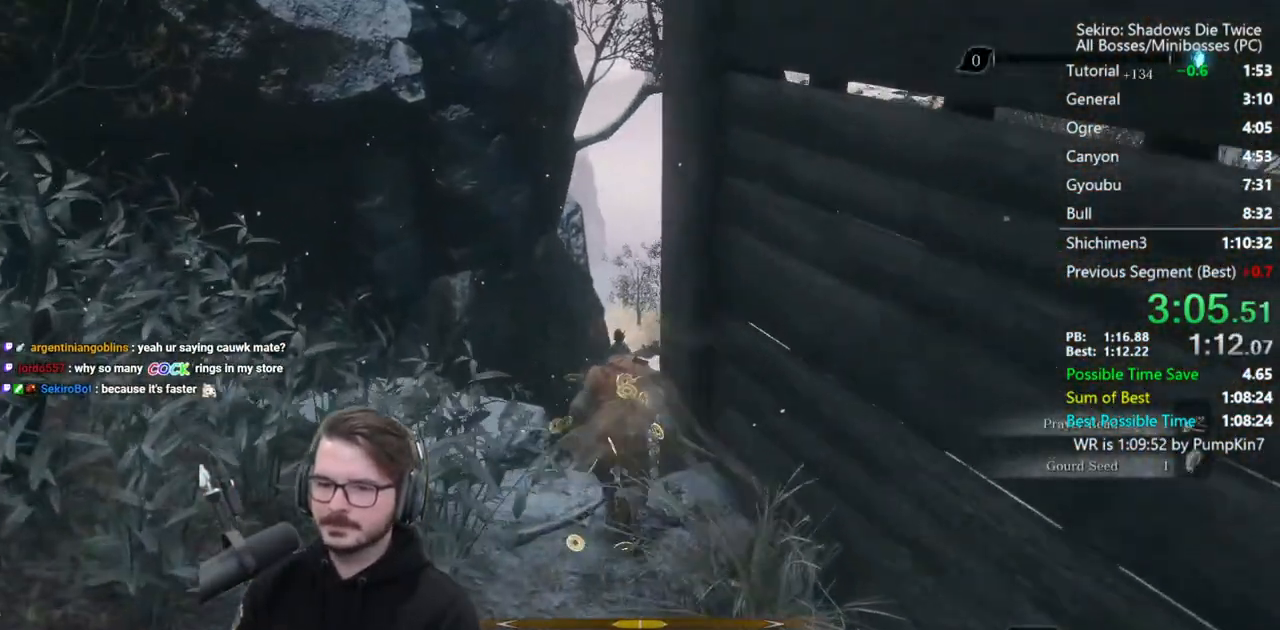
{"buttons": ["B"], "left_stick": "up", "right_stick": "down", "events": [[167, "right_stick", "down"], [250, "X", "up"]]}
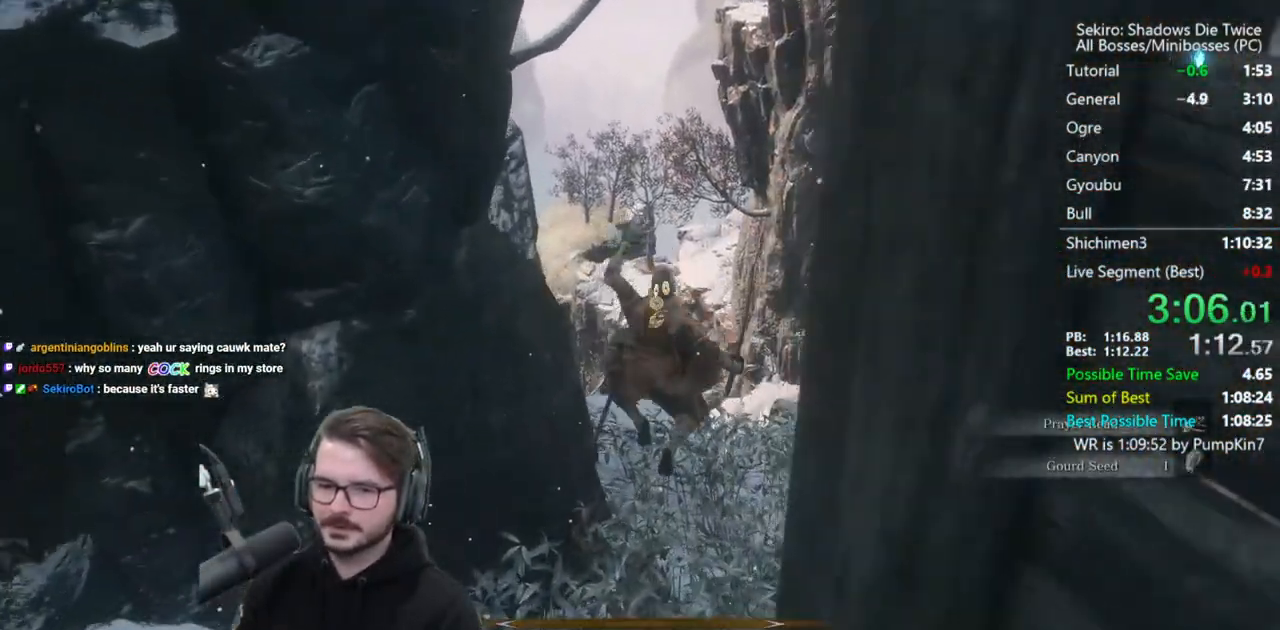
{"buttons": ["B"], "left_stick": "up", "right_stick": "down", "events": []}
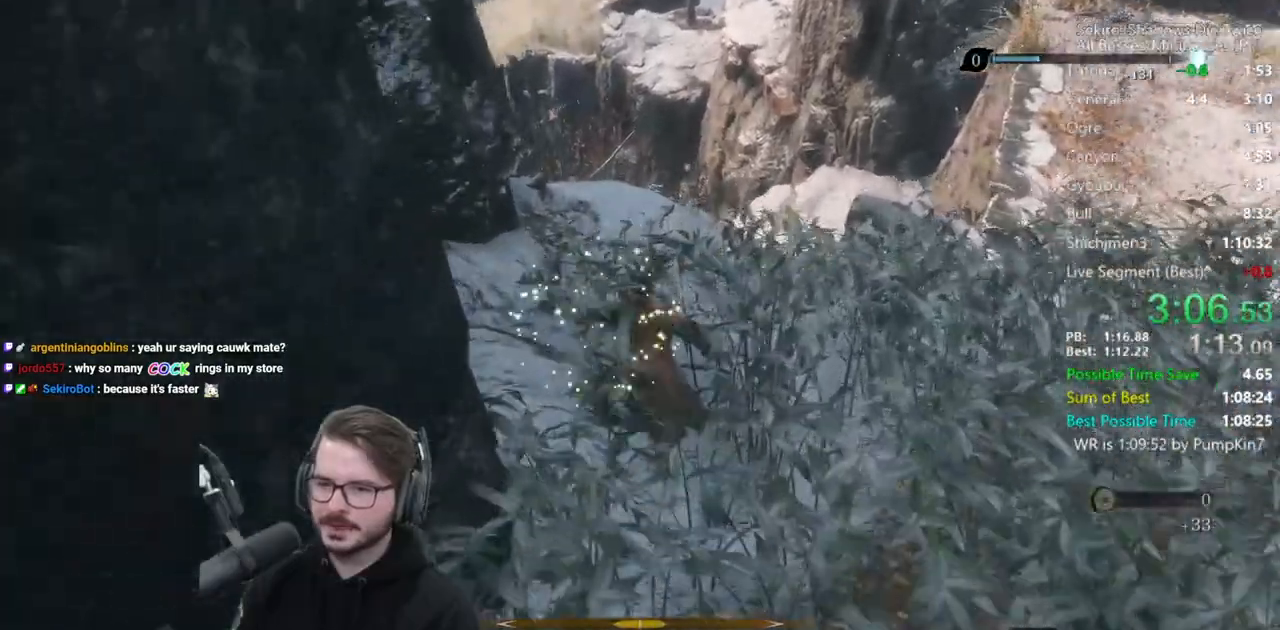
{"buttons": ["B"], "left_stick": "up", "right_stick": "down", "events": []}
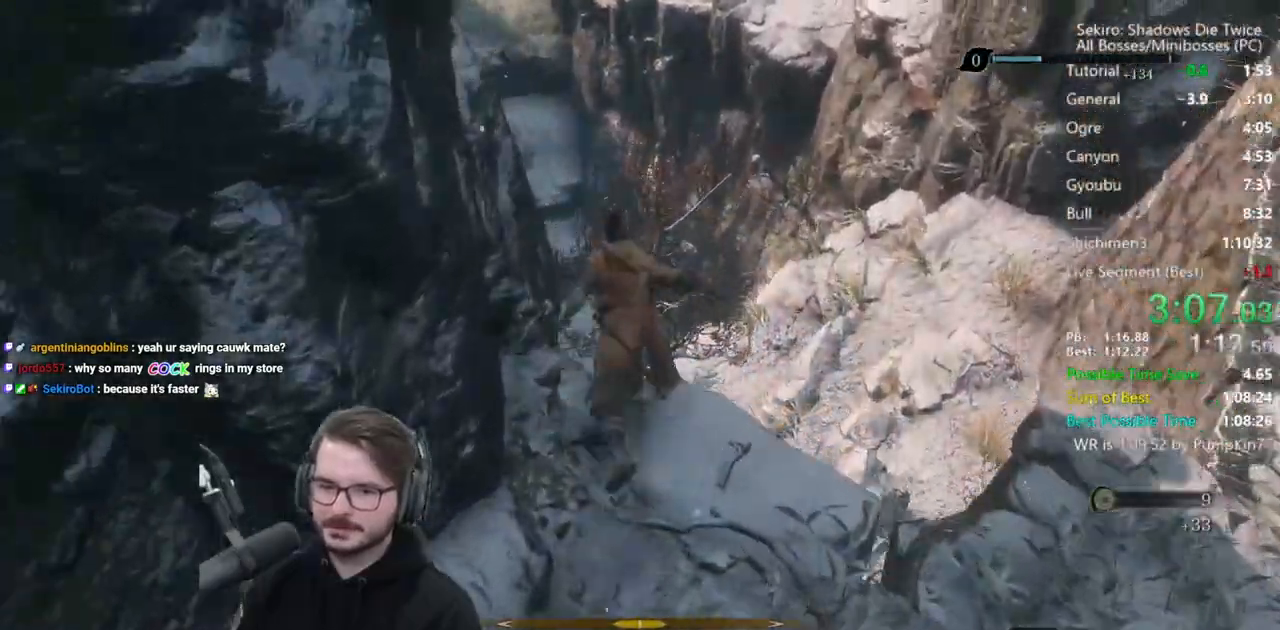
{"buttons": [], "left_stick": "down", "right_stick": "center", "events": [[133, "B", "up"], [233, "left_stick", "left"], [350, "left_stick", "down"], [450, "right_stick", "center"]]}
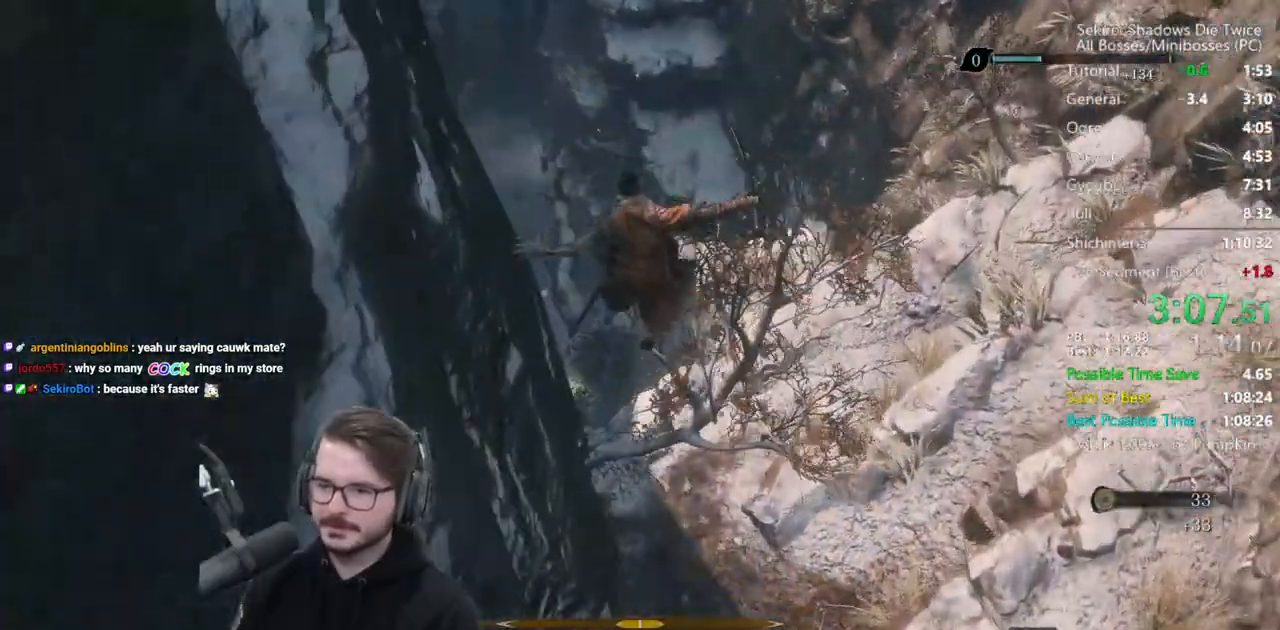
{"buttons": ["B"], "left_stick": "up", "right_stick": "center", "events": [[200, "right_stick", "down"], [333, "left_stick", "up"], [417, "B", "down"], [500, "right_stick", "center"]]}
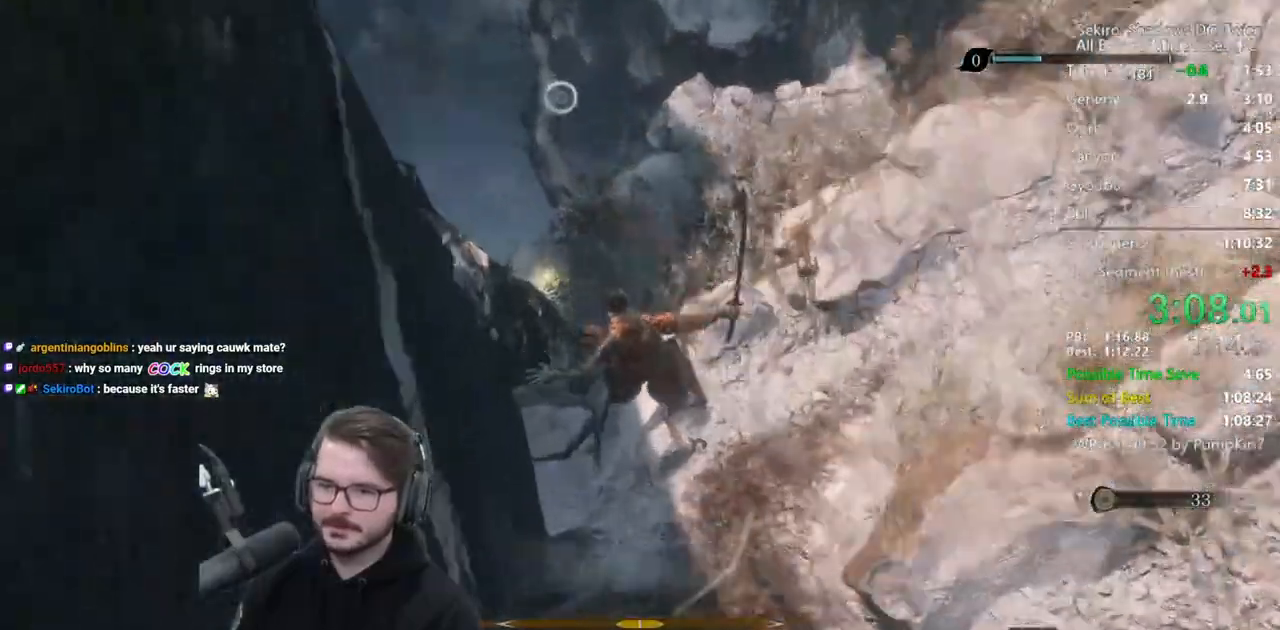
{"buttons": [], "left_stick": "down", "right_stick": "center", "events": [[67, "B", "up"], [267, "left_stick", "center"], [433, "left_stick", "down"]]}
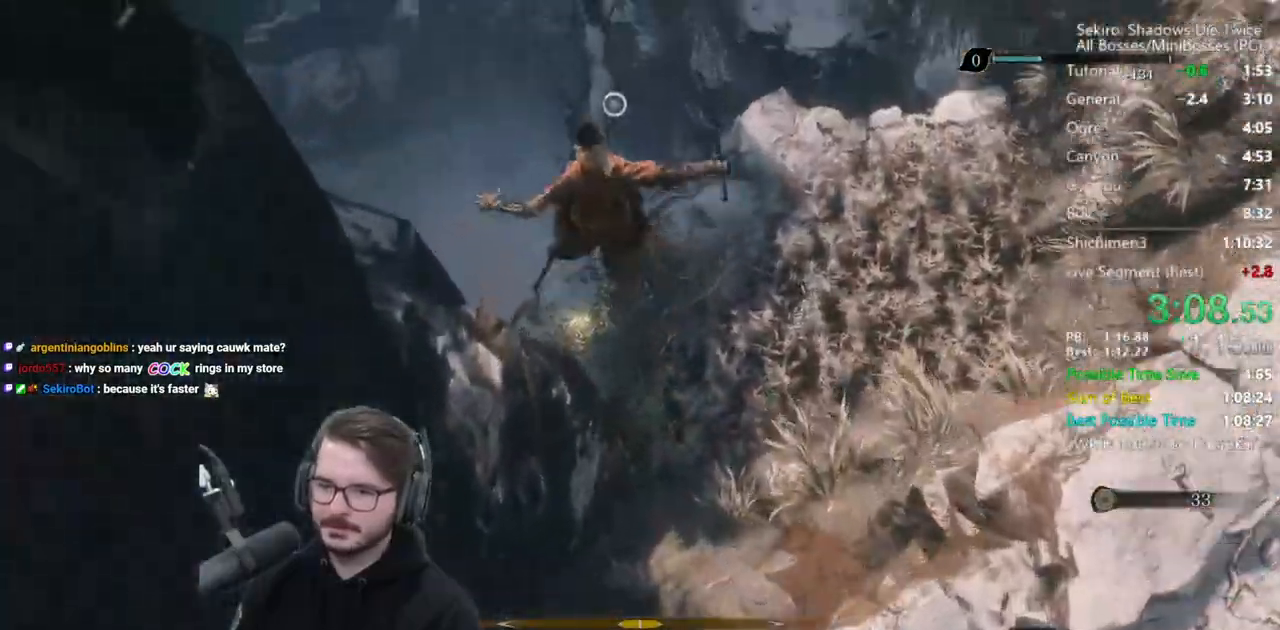
{"buttons": [], "left_stick": "center", "right_stick": "center", "events": [[367, "left_stick", "center"]]}
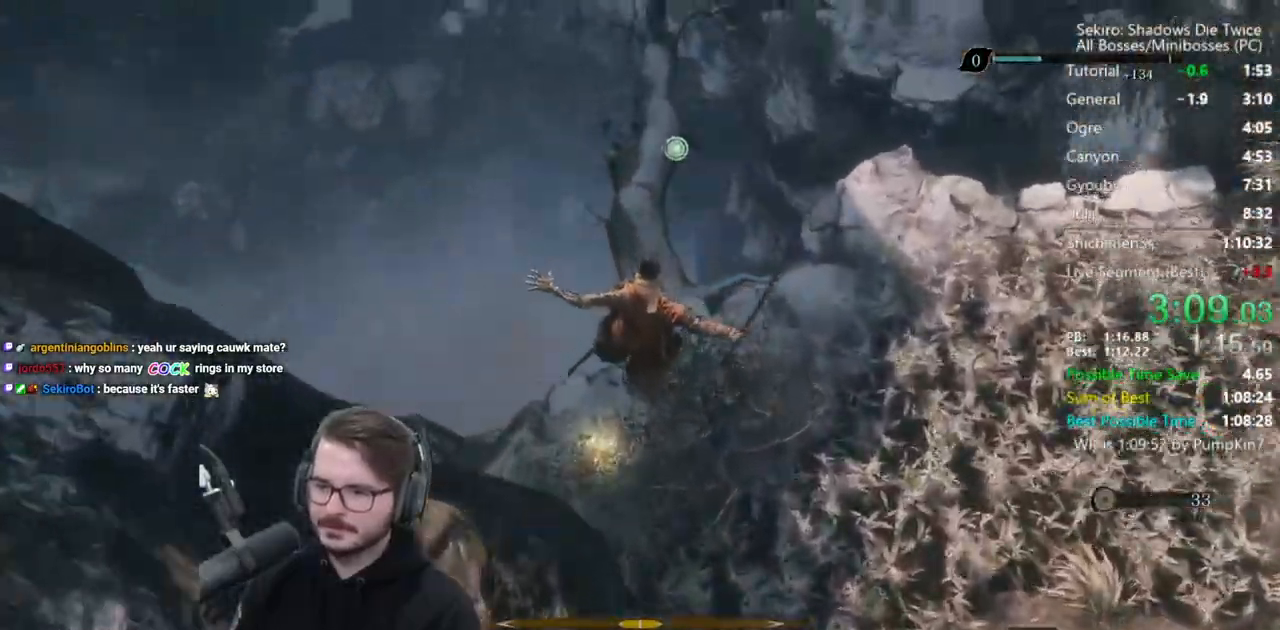
{"buttons": [], "left_stick": "up", "right_stick": "center", "events": [[233, "left_stick", "up"], [317, "X", "down"], [383, "X", "up"], [467, "X", "down"], [500, "X", "up"]]}
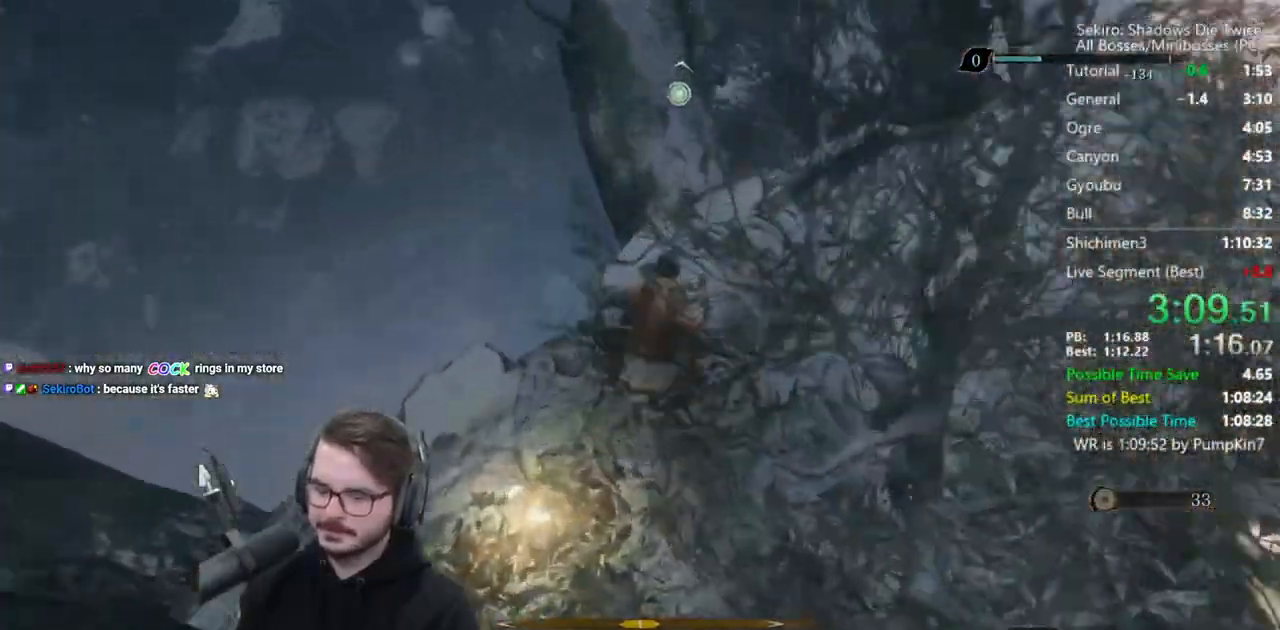
{"buttons": [], "left_stick": "up", "right_stick": "center", "events": [[433, "A", "down"], [500, "A", "up"]]}
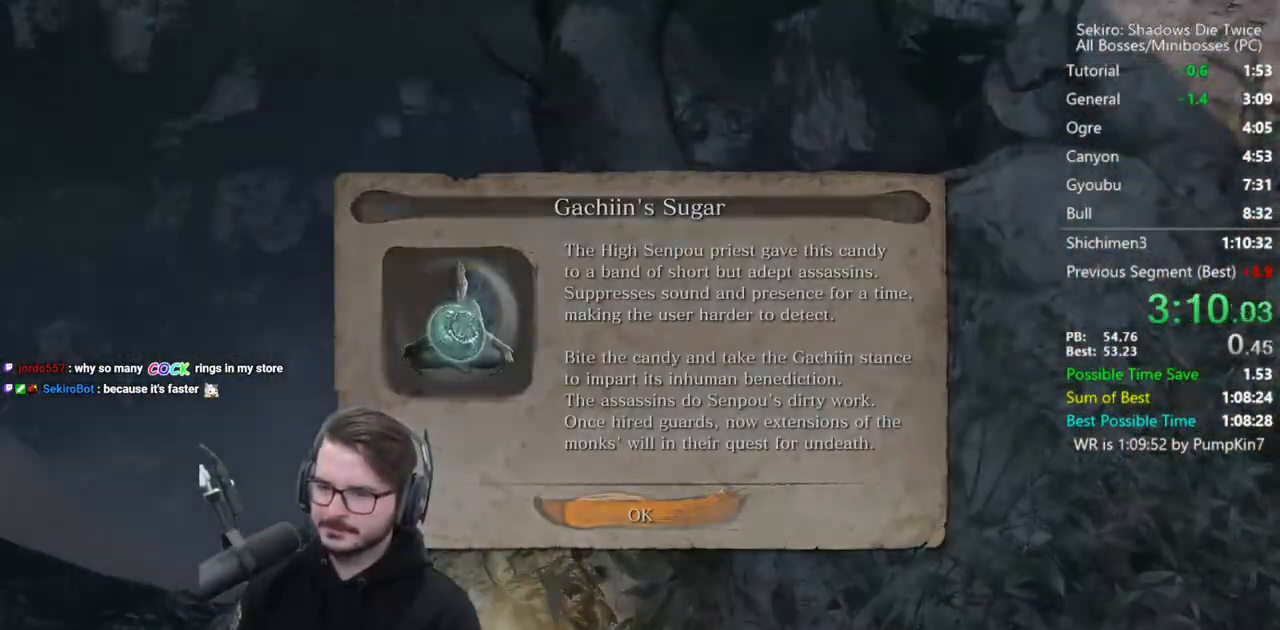
{"buttons": ["B"], "left_stick": "up", "right_stick": "center", "events": [[133, "B", "down"], [167, "right_stick", "up"], [433, "right_stick", "center"]]}
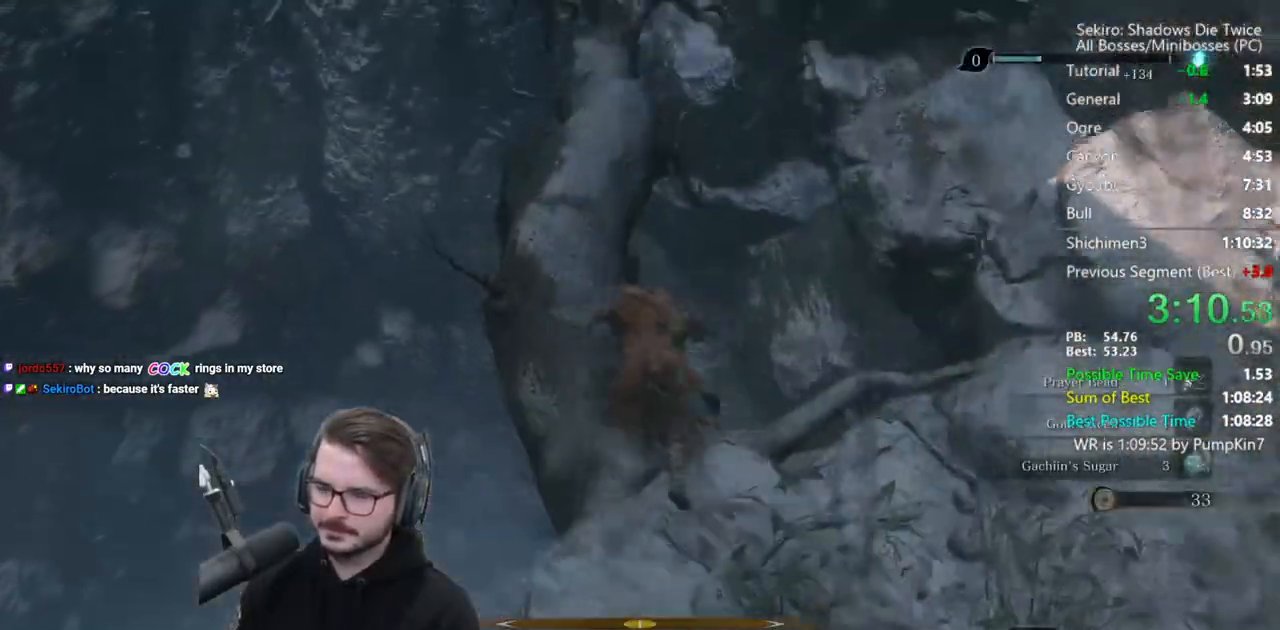
{"buttons": ["A", "B"], "left_stick": "up", "right_stick": "center", "events": [[400, "A", "down"]]}
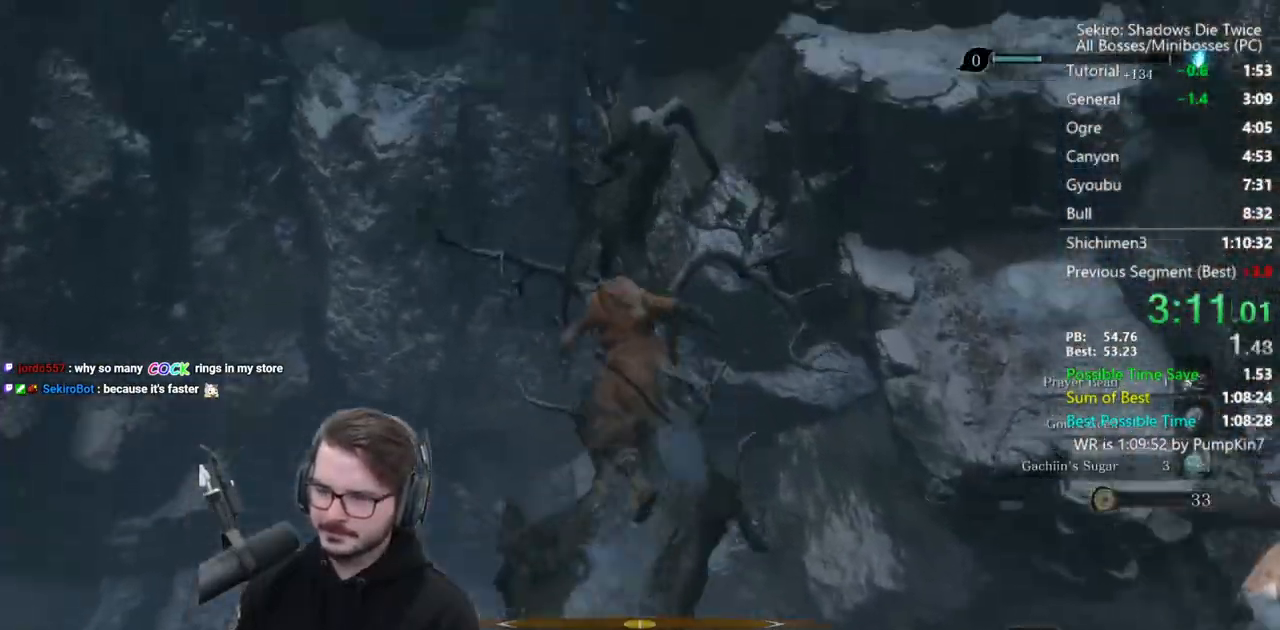
{"buttons": [], "left_stick": "up-left", "right_stick": "up", "events": [[33, "A", "up"], [100, "B", "up"], [167, "right_stick", "up"], [450, "left_stick", "up-left"]]}
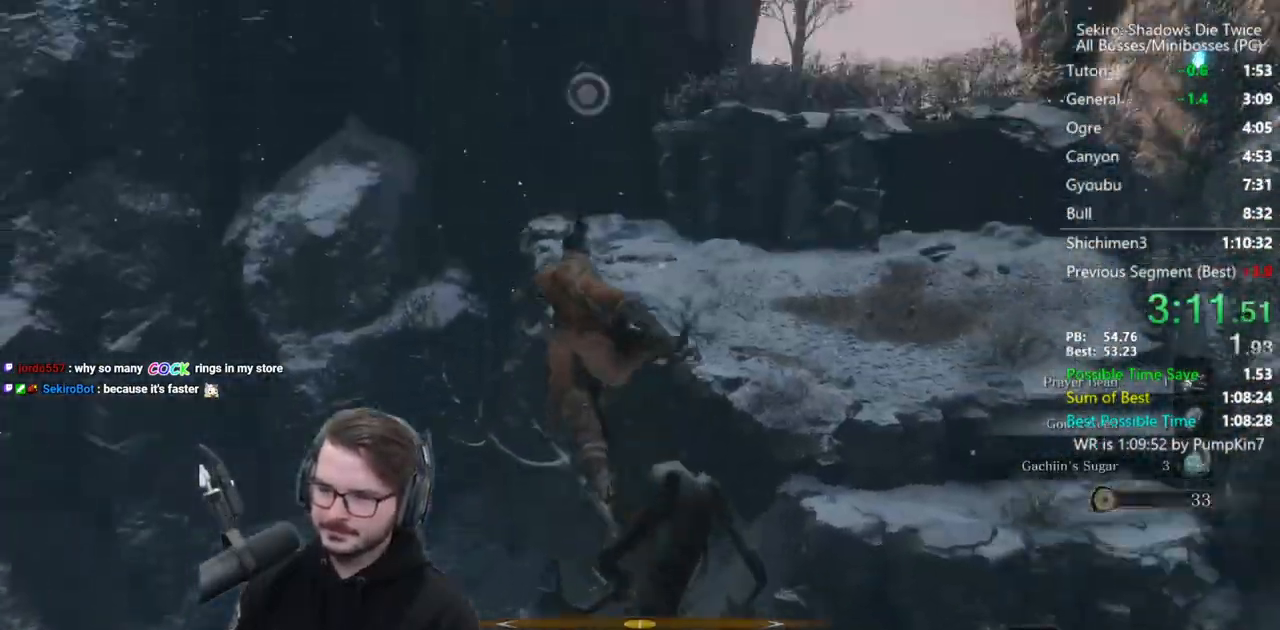
{"buttons": ["L2"], "left_stick": "up-left", "right_stick": "center", "events": [[167, "L2", "down"], [433, "right_stick", "center"]]}
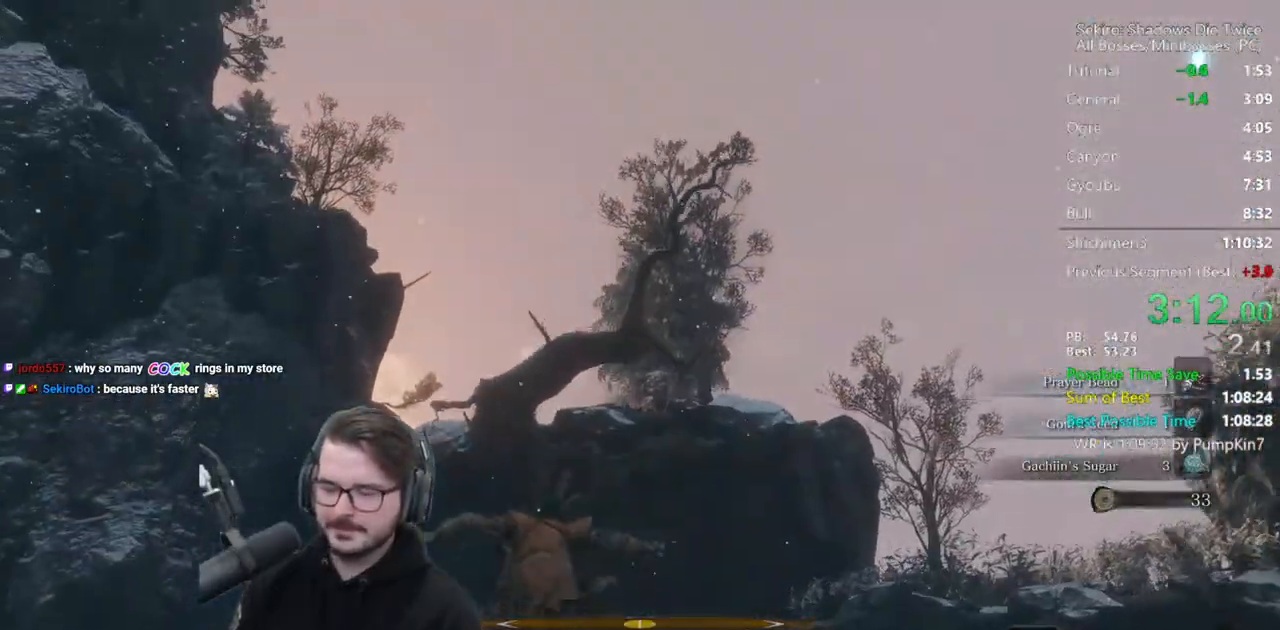
{"buttons": [], "left_stick": "up", "right_stick": "center", "events": [[33, "left_stick", "center"], [67, "L2", "up"], [467, "left_stick", "up"]]}
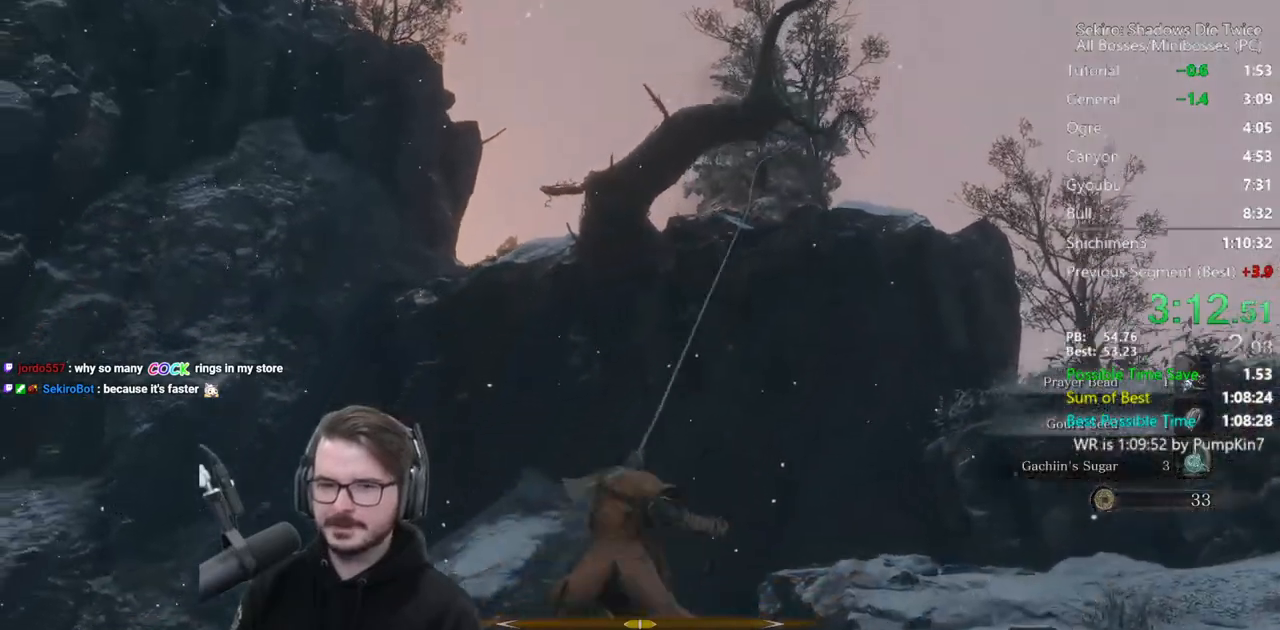
{"buttons": [], "left_stick": "up", "right_stick": "down-left", "events": [[33, "right_stick", "down"], [300, "right_stick", "down-left"]]}
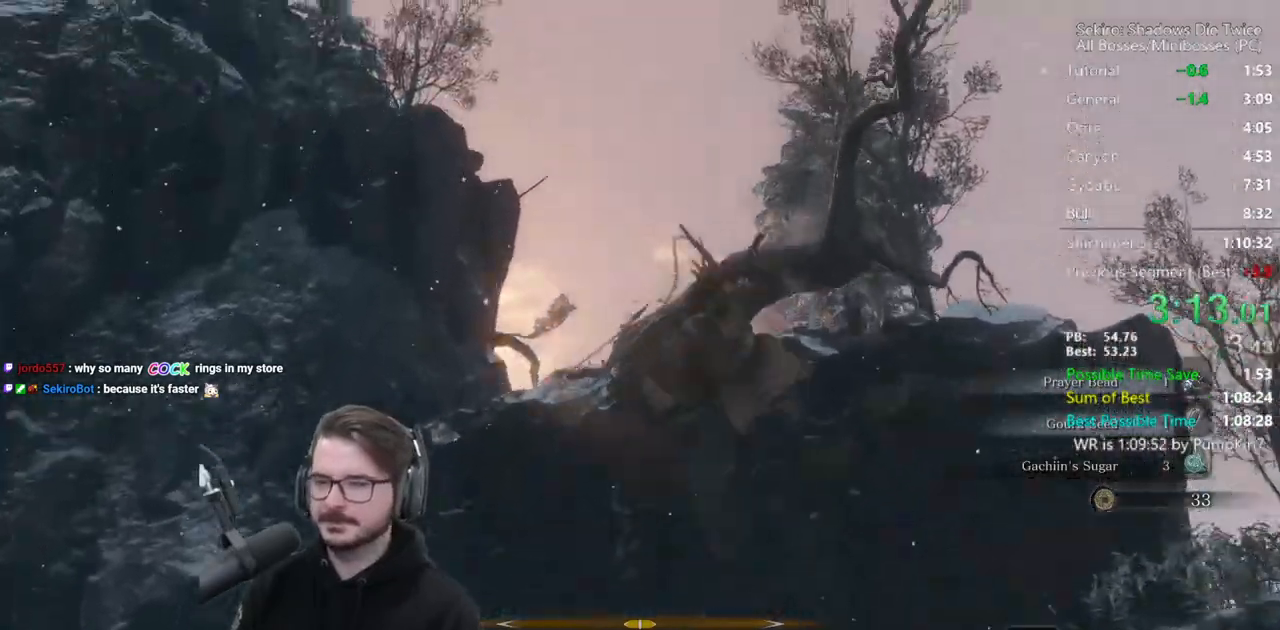
{"buttons": [], "left_stick": "up", "right_stick": "down-left", "events": []}